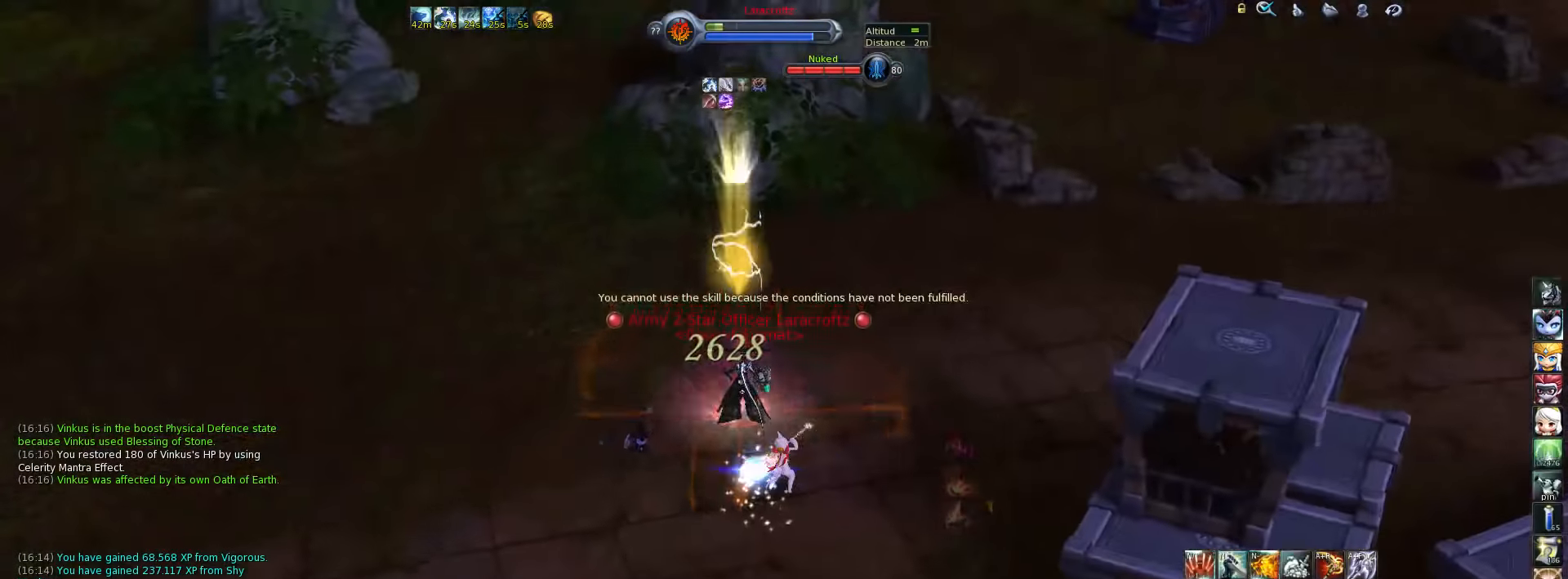
Gameplay with keyboard; each line is a JSON object with the keys held at the frame after it. "events" lists presses ("down") and releases ("up") of ".", "/", "0", "1", "2", "3", "4", "5", "6", "7", "8", "9", "a", "alt_l", "alt_r", "b", "backslash", "backspace", "c", "caps_lock", "comma", "ctrl_l", "ctrl_r", "d", "down", "e", "equals", "escape", "f", "f1", "f10", "f11", "f12", "f2", "f3", "f4", "f5", "f6", "f7", "f8", "f9", "g", "h", "i", "j", "k", "l", "lbracket", "left", "m", "minus", "n", "o", "p", "q", "quote", "r", "rbracket", "return", "right", "s", "semicolon", "shift_l", "shift_r", "space", "super", "t", "tab", "tilde", "u", "up", "v", "w", "x", "y" and "z" between this image and that frame as [ms after this image, input, new state], when the widget could be followed in between. No other keys are recorded. Mouse input is not recorded.
{"keys": ["4"], "events": [[16, "r", "up"], [183, "4", "down"], [283, "4", "up"], [333, "4", "down"], [400, "4", "up"], [466, "4", "down"]]}
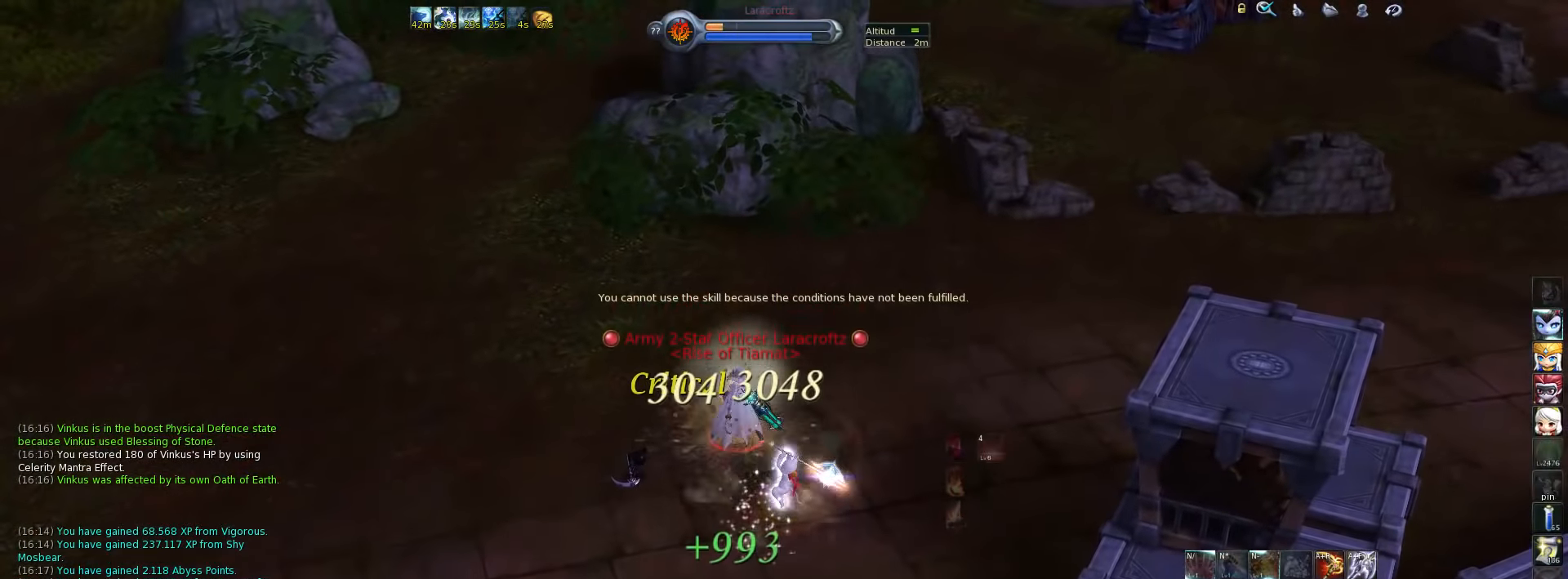
{"keys": ["w"], "events": [[33, "4", "up"], [66, "4", "down"], [133, "4", "up"], [200, "4", "down"], [266, "4", "up"], [333, "4", "down"], [383, "4", "up"], [450, "w", "down"]]}
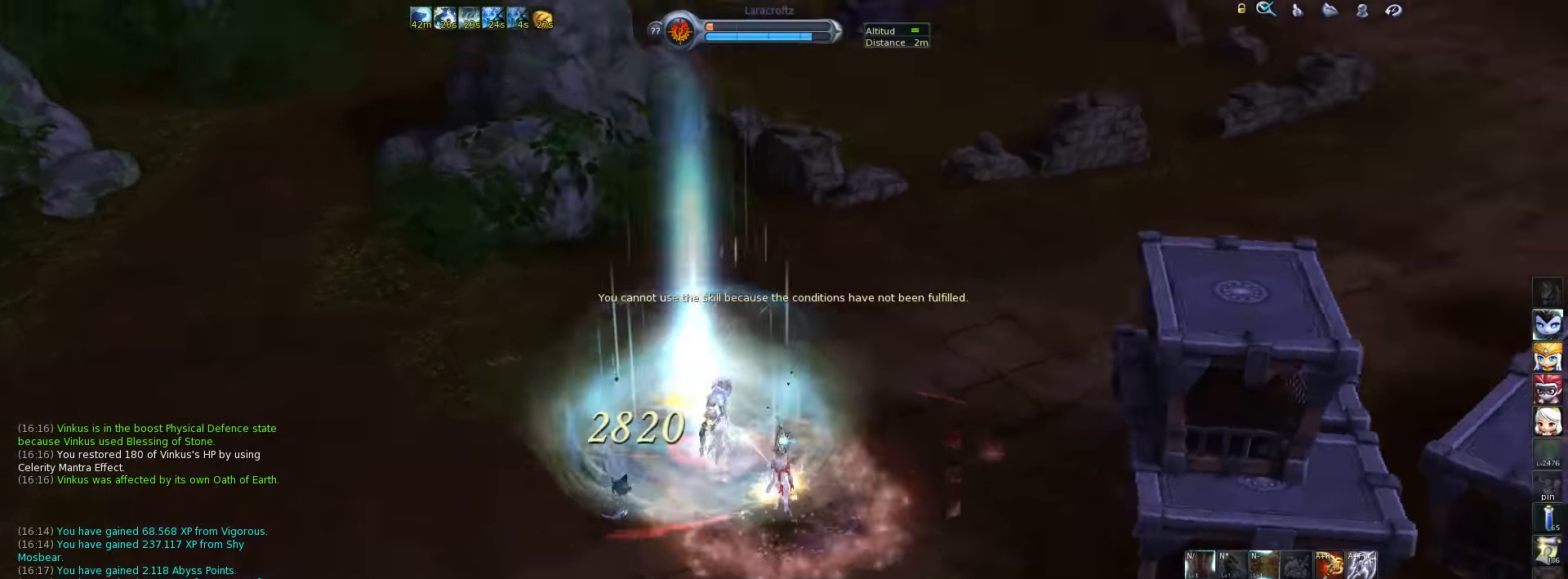
{"keys": ["w"], "events": []}
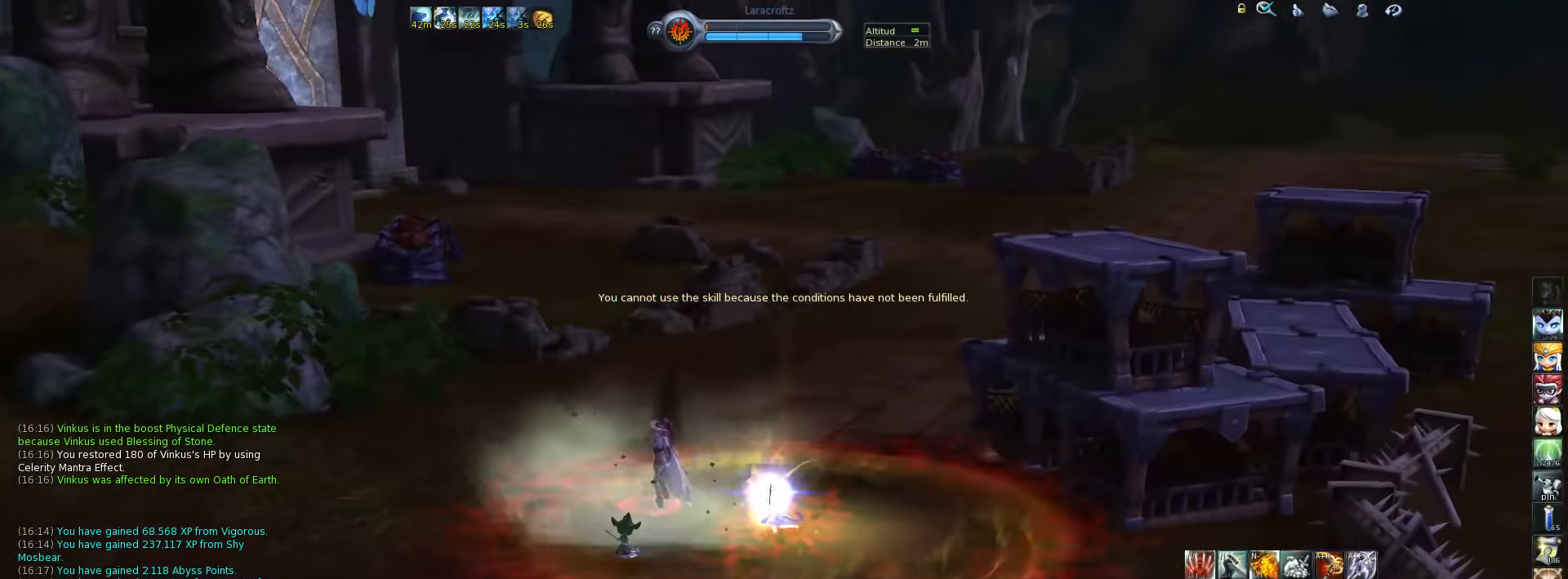
{"keys": ["space", "w"], "events": [[83, "z", "down"], [183, "z", "up"], [416, "space", "down"]]}
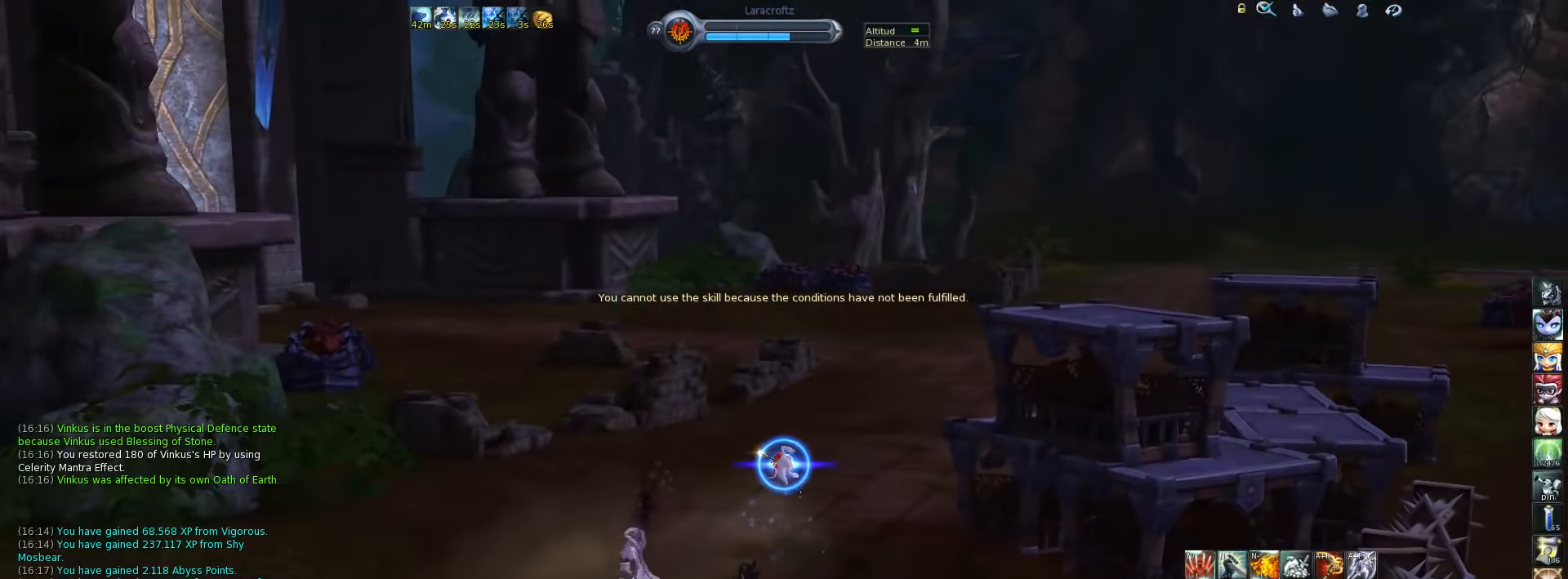
{"keys": ["w"], "events": [[50, "space", "up"]]}
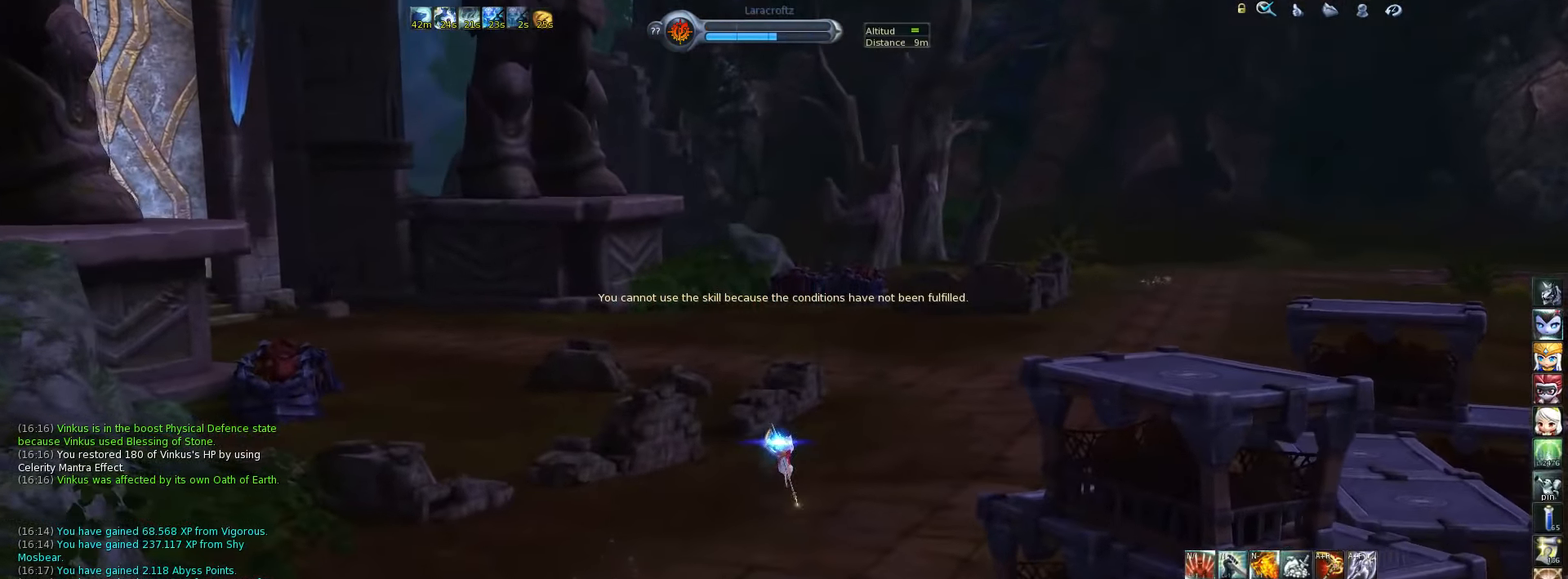
{"keys": ["alt_l", "w"], "events": [[417, "alt_l", "down"]]}
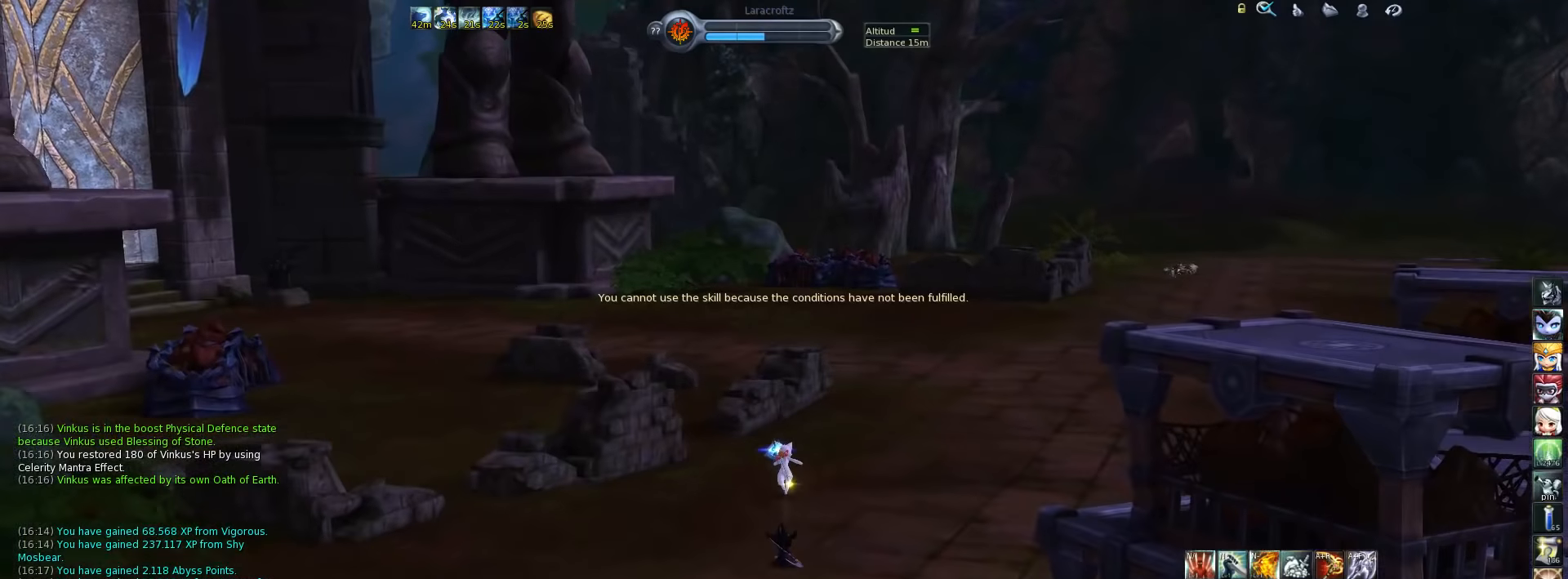
{"keys": ["space", "w"], "events": [[83, "alt_l", "up"], [417, "space", "down"]]}
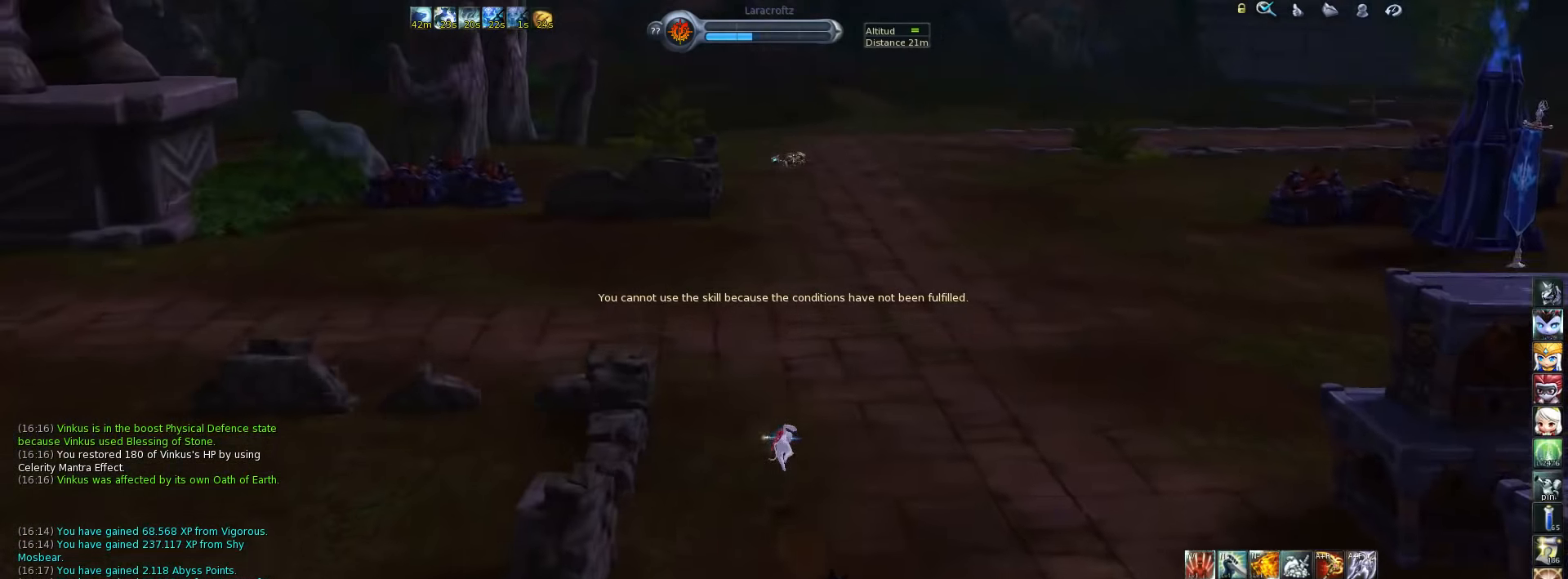
{"keys": ["alt_l", "w"], "events": [[50, "space", "up"], [283, "alt_l", "down"]]}
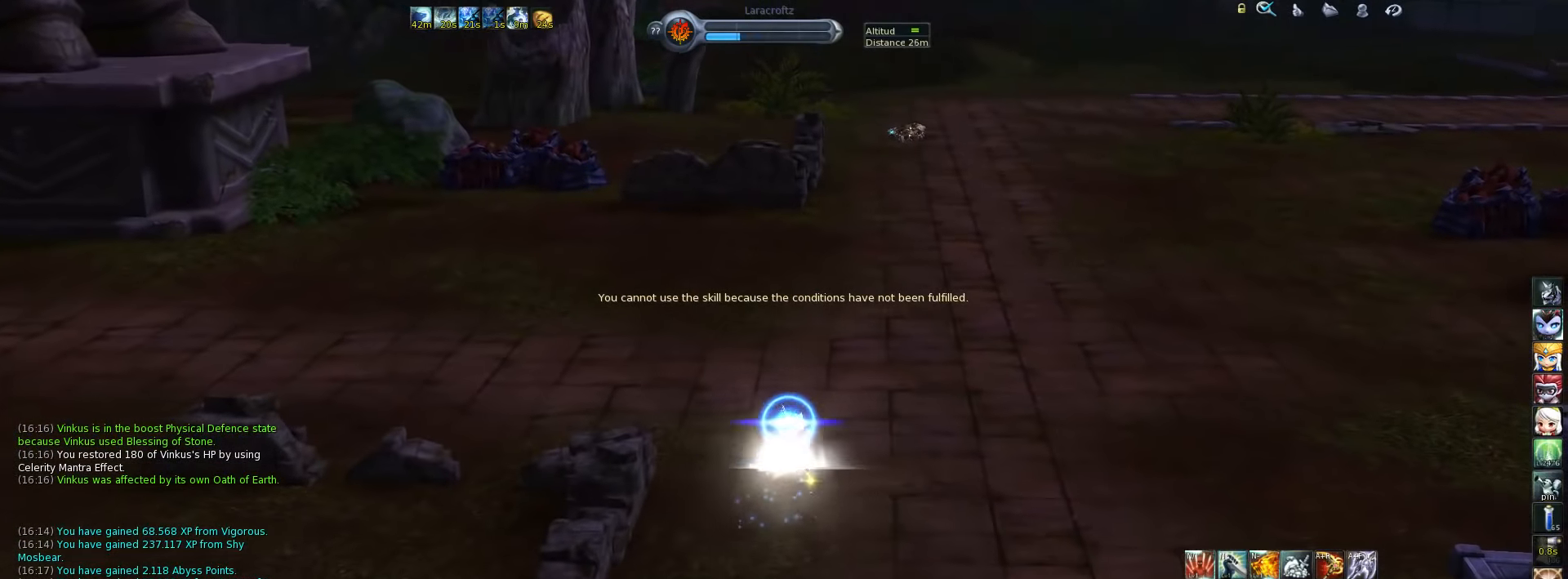
{"keys": ["w"], "events": [[17, "alt_l", "up"], [317, "space", "down"], [417, "space", "up"]]}
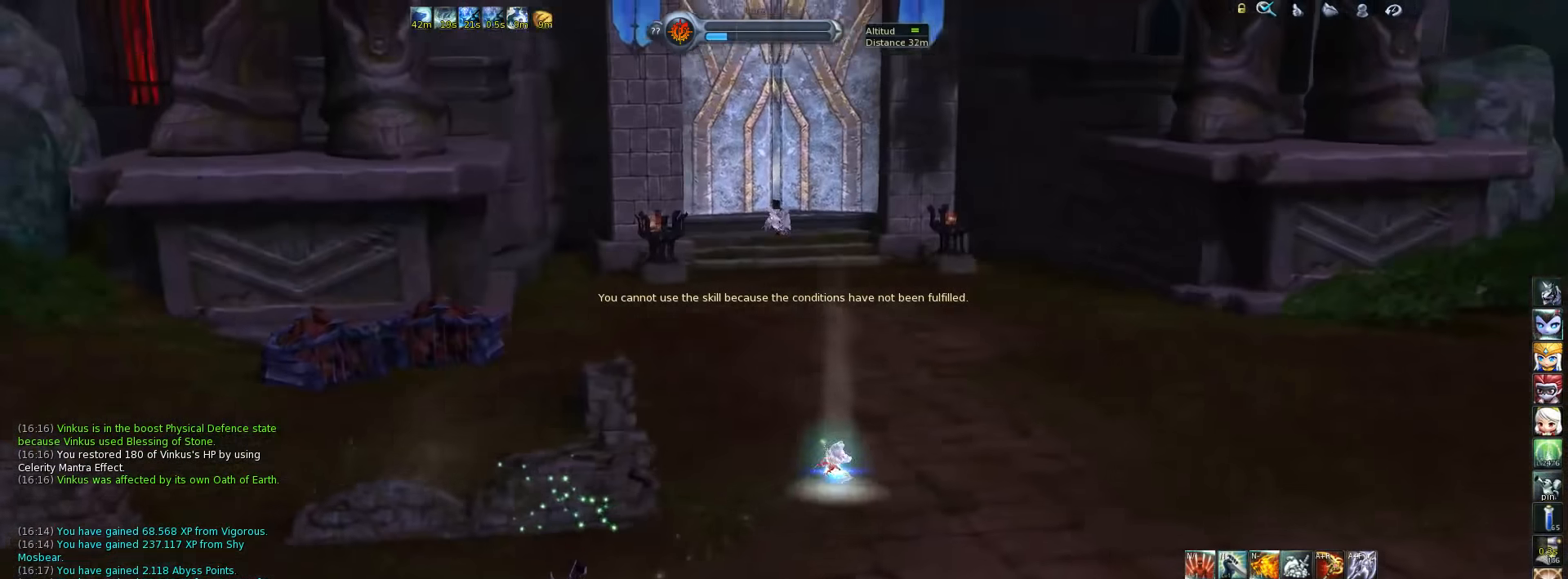
{"keys": ["w"], "events": []}
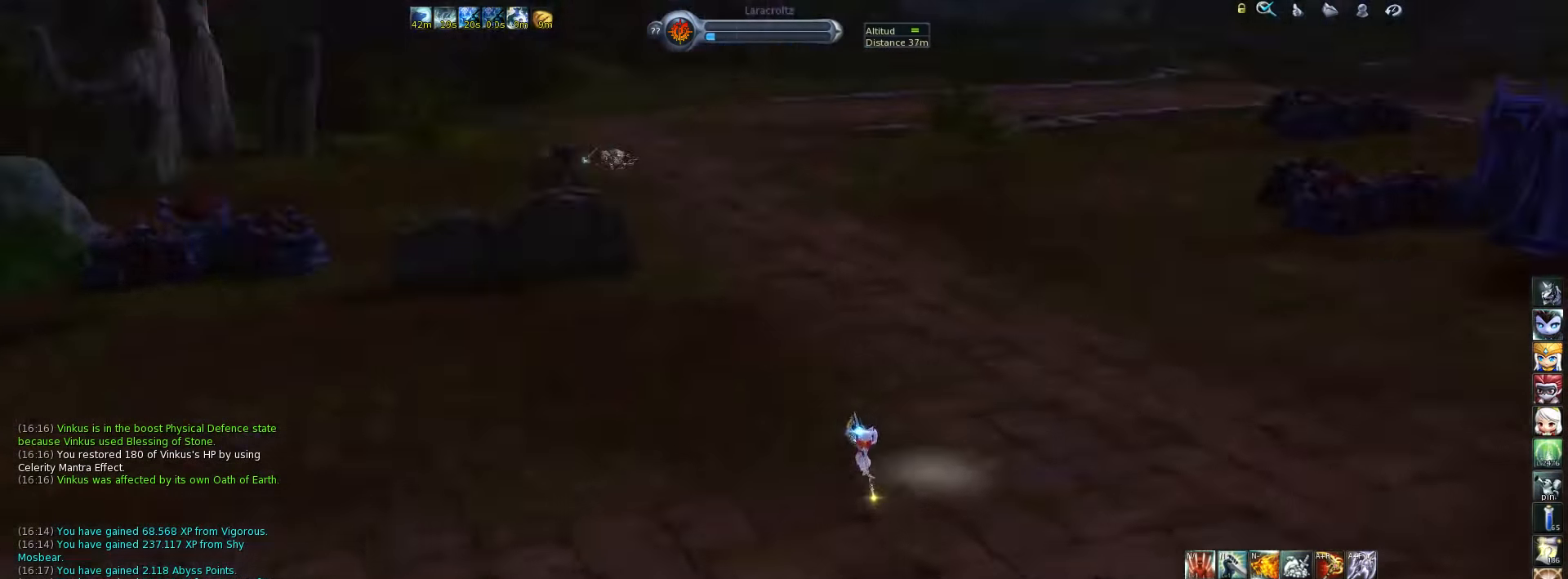
{"keys": ["w"], "events": []}
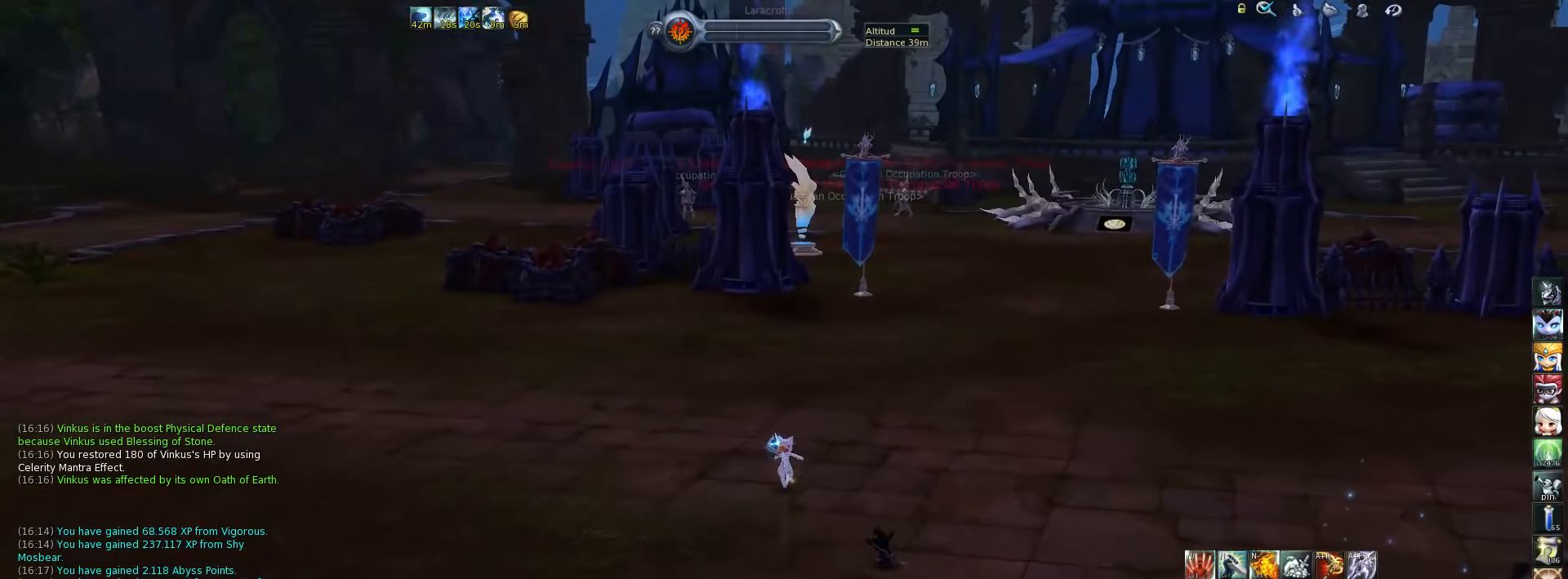
{"keys": ["w"], "events": []}
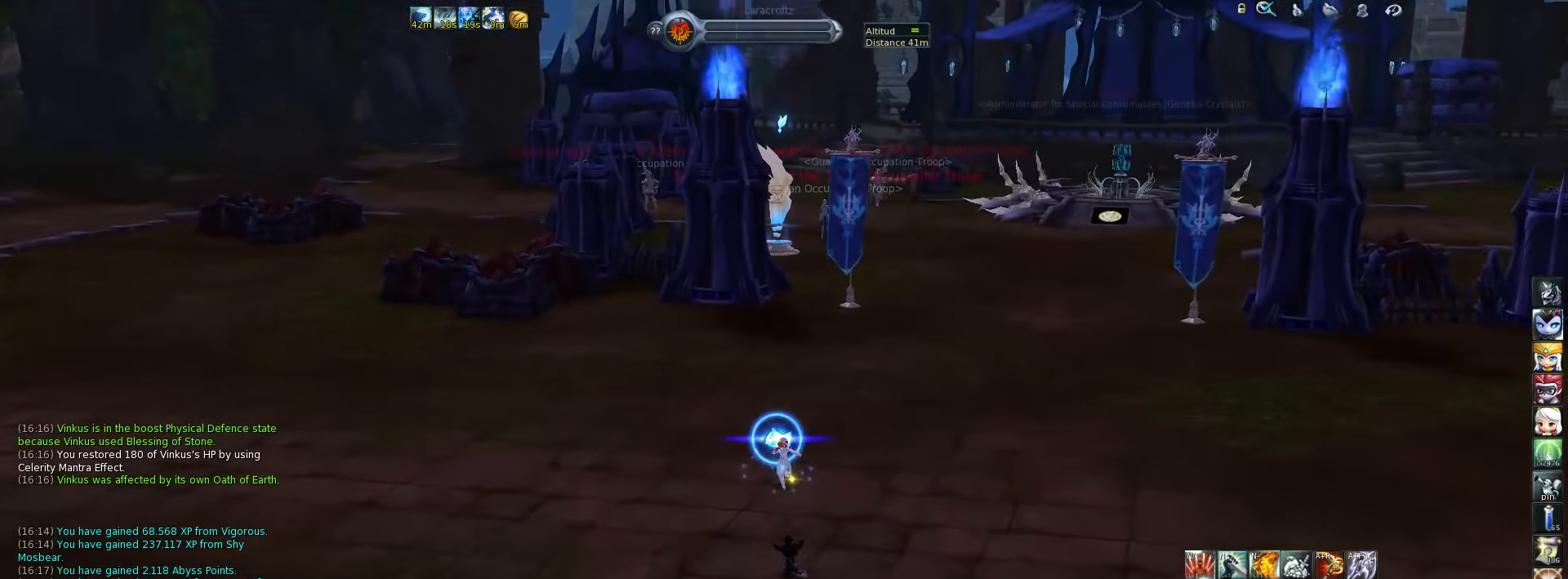
{"keys": ["w"], "events": []}
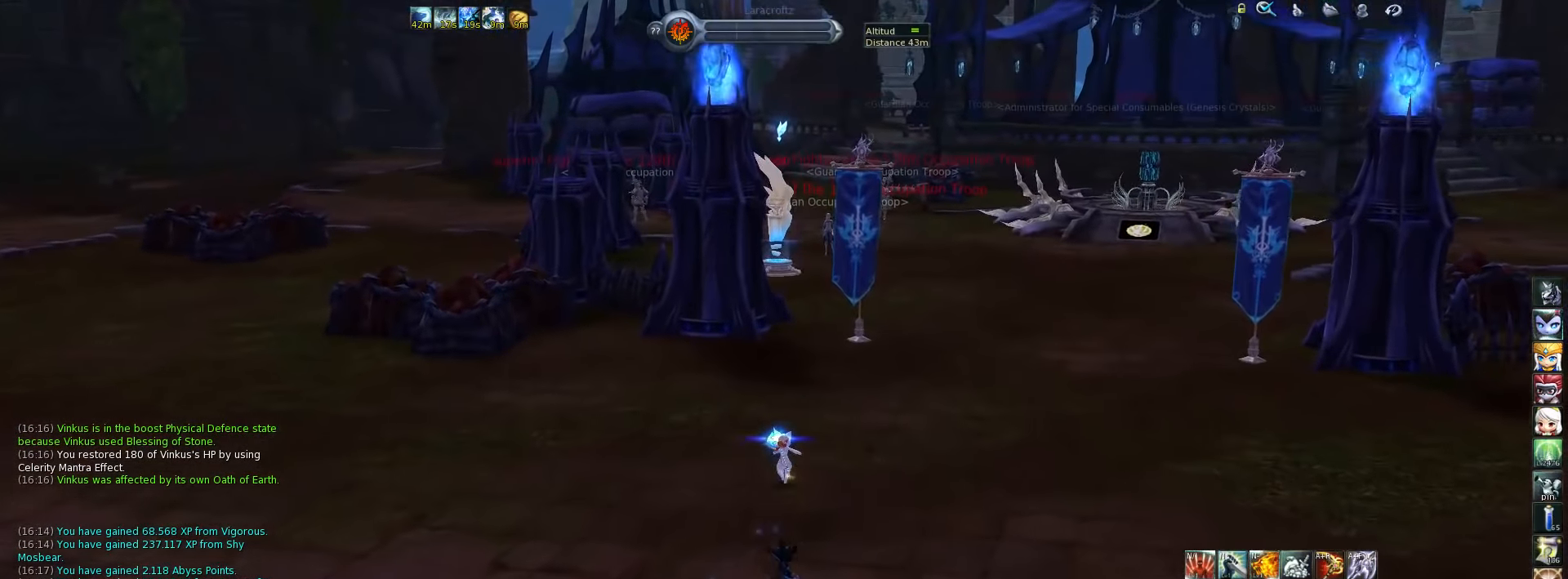
{"keys": ["a", "w"], "events": [[83, "a", "down"]]}
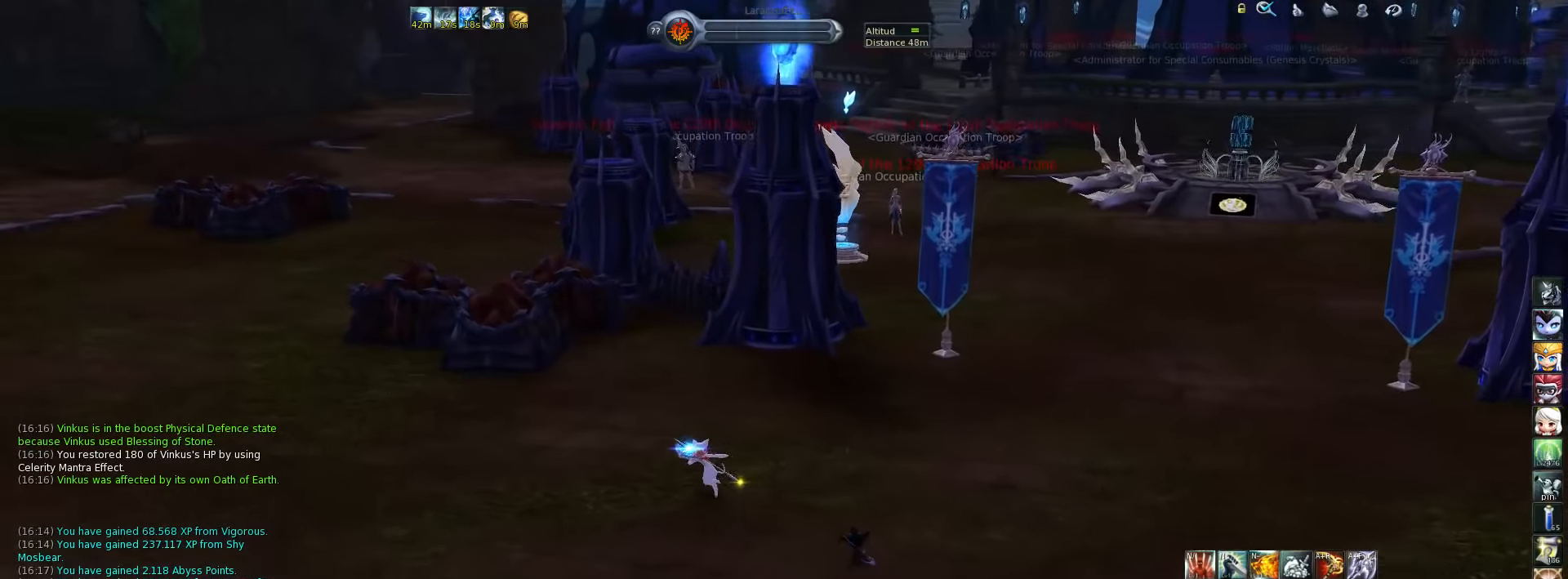
{"keys": [], "events": [[300, "a", "up"], [333, "w", "up"]]}
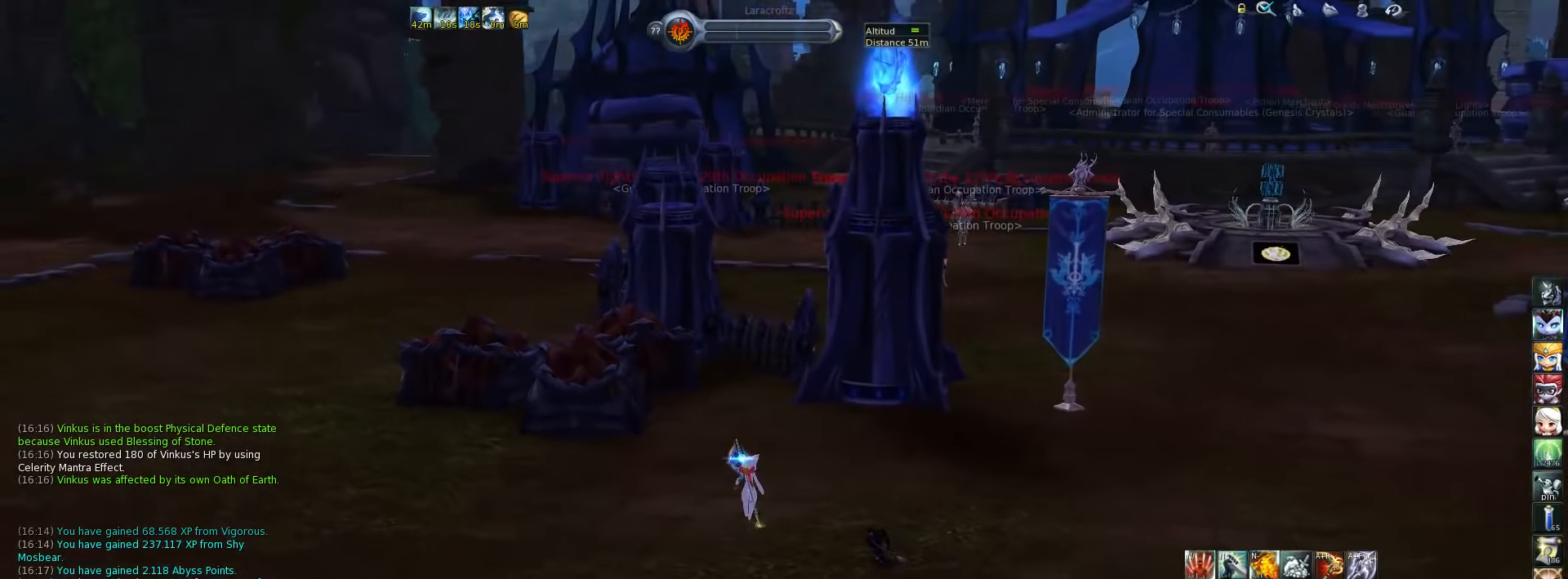
{"keys": [], "events": []}
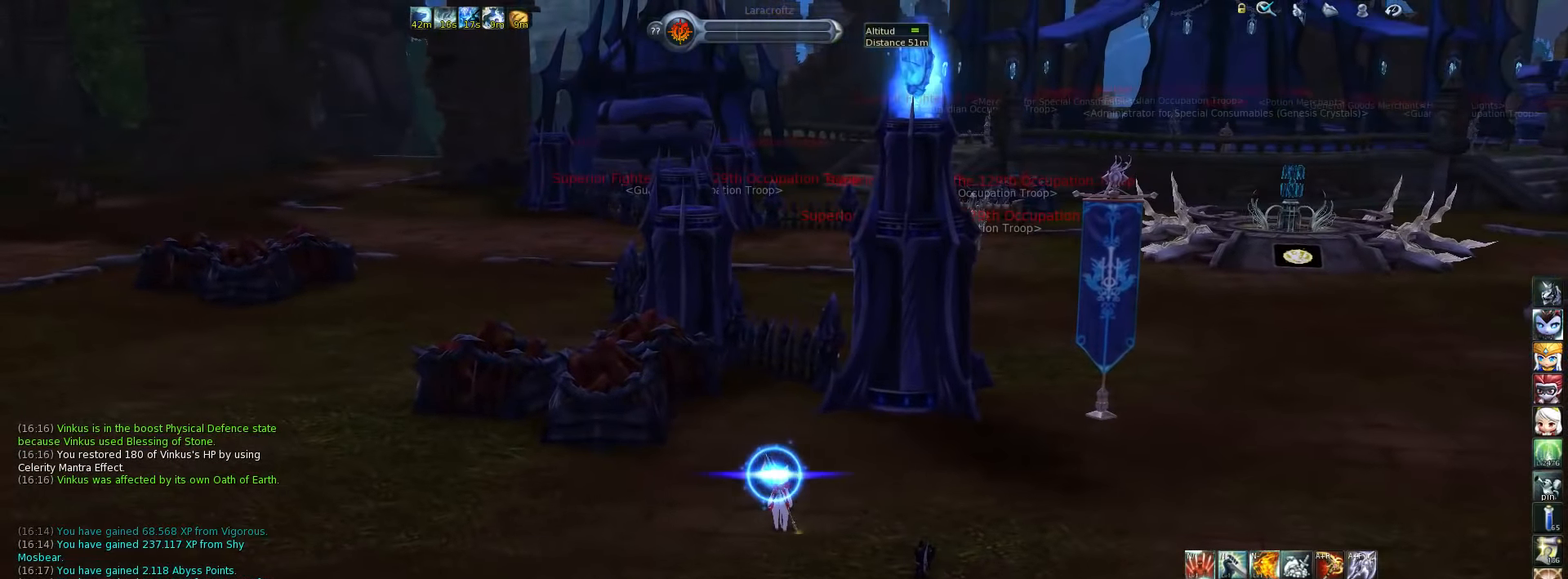
{"keys": ["w"], "events": [[133, "a", "down"], [200, "w", "down"], [433, "a", "up"]]}
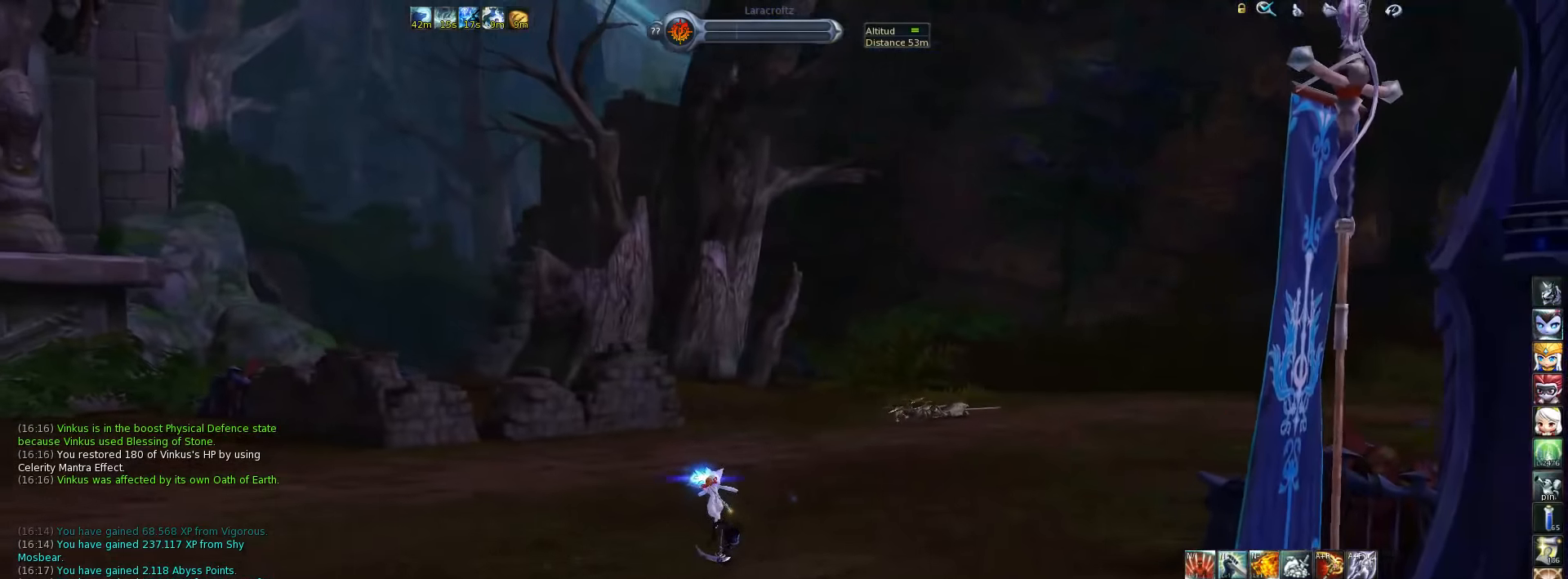
{"keys": ["d", "space", "w"], "events": [[233, "d", "down"], [467, "space", "down"]]}
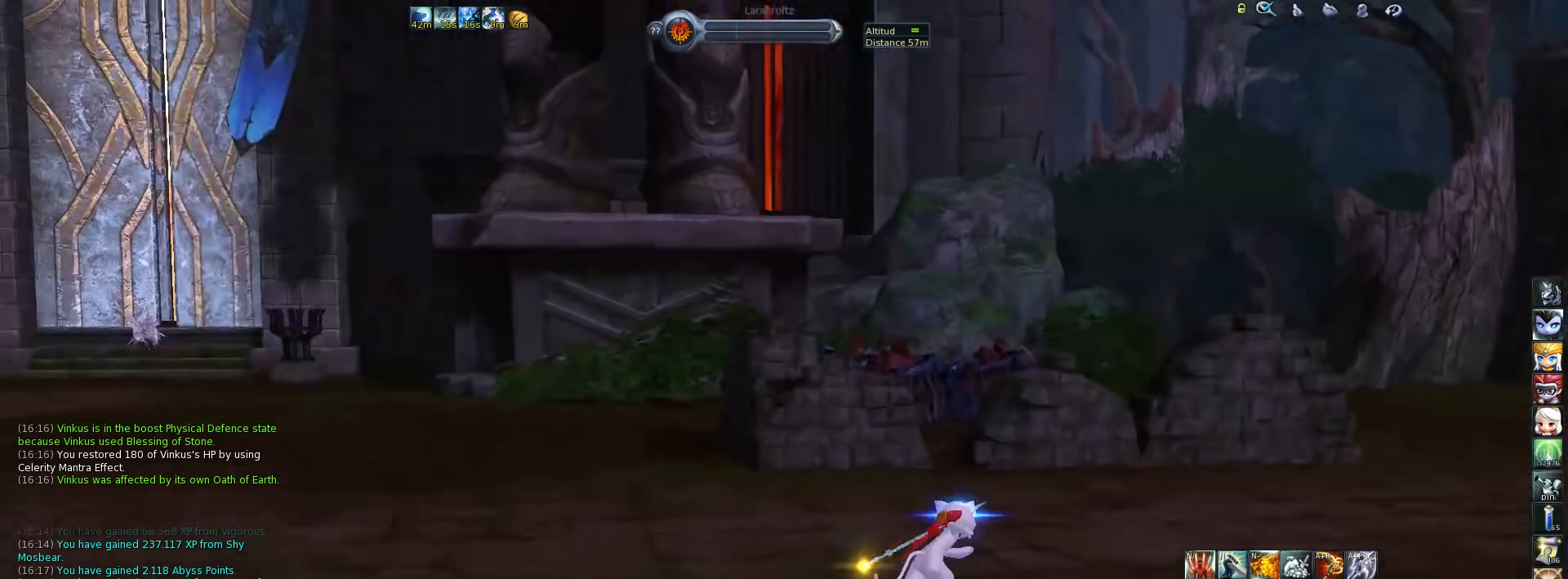
{"keys": ["d", "w"], "events": [[133, "space", "up"]]}
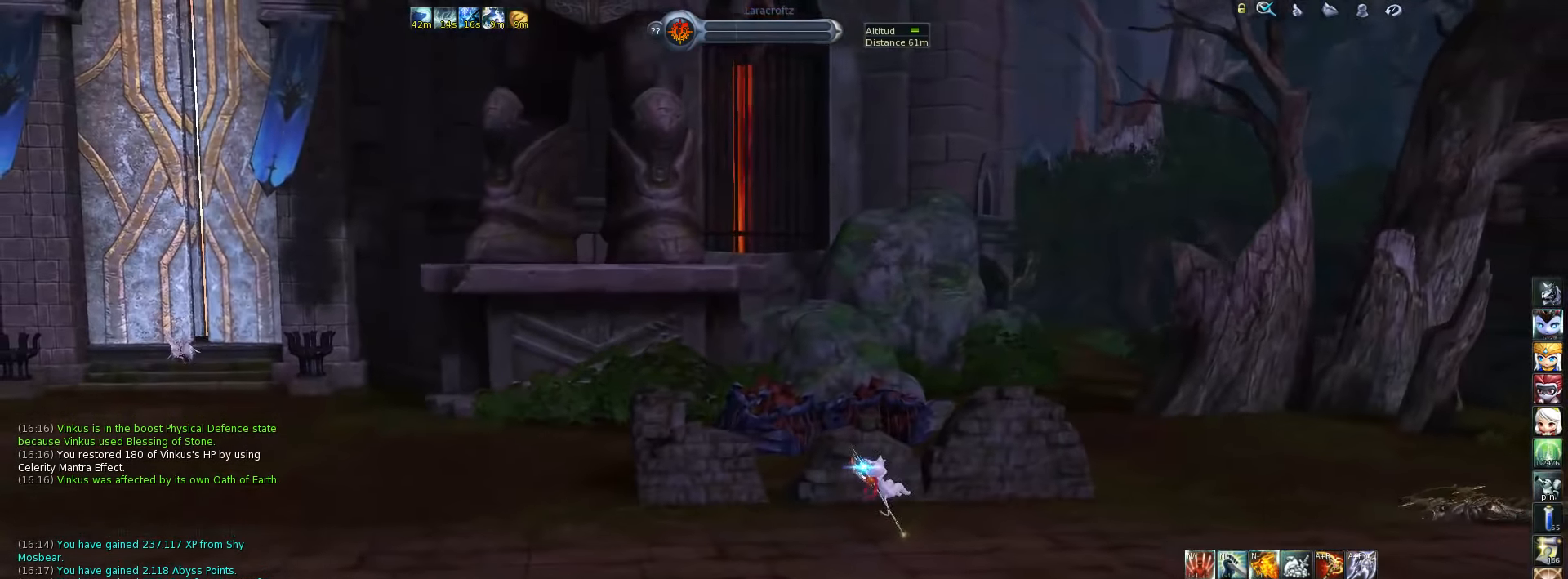
{"keys": ["d", "w"], "events": []}
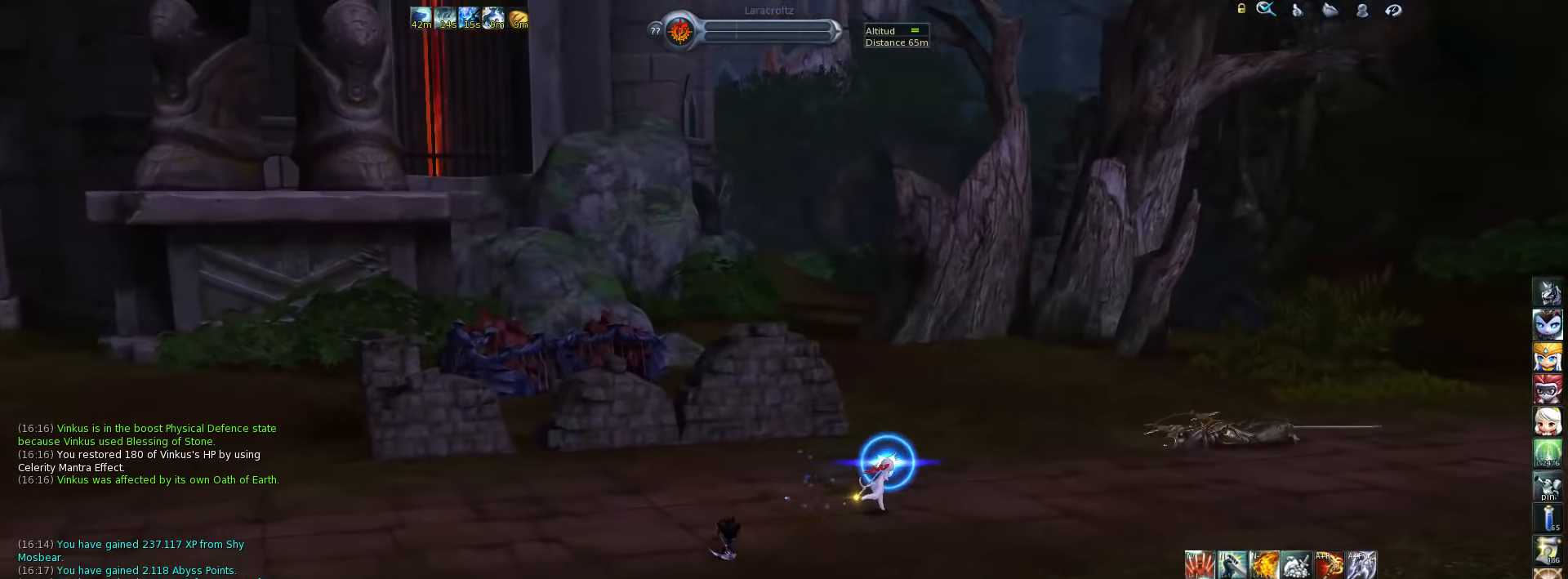
{"keys": ["w"], "events": [[367, "d", "up"]]}
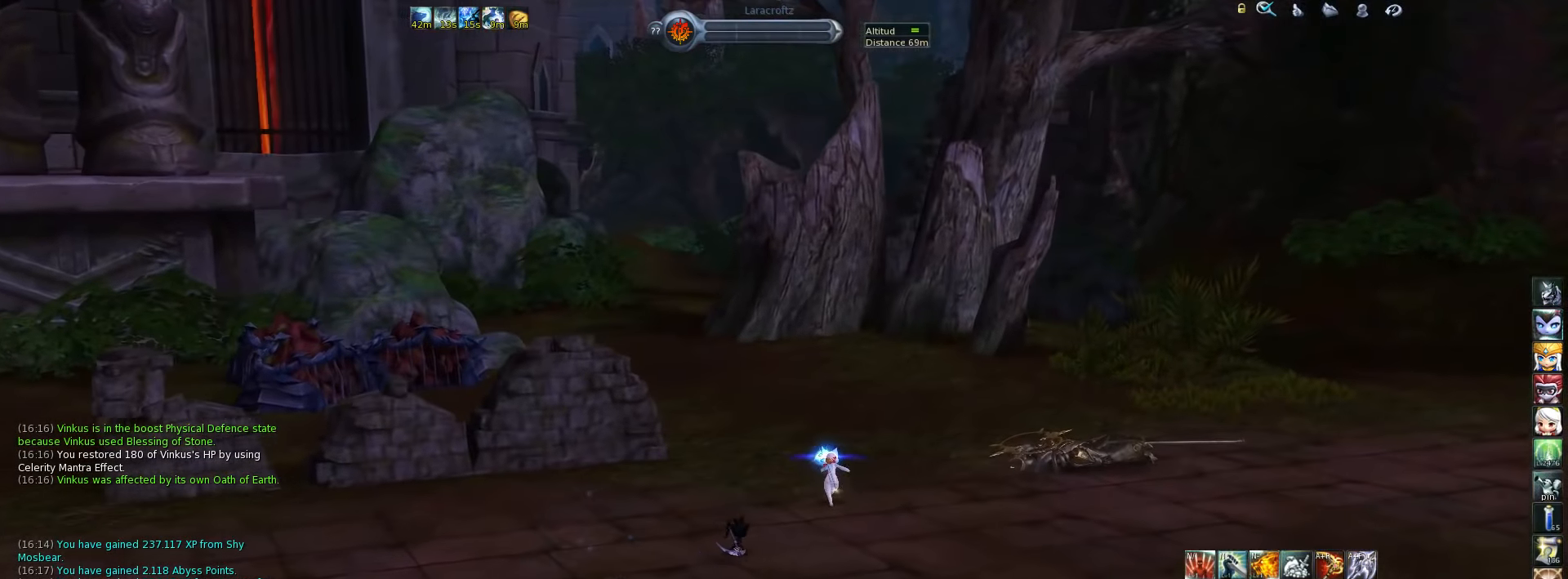
{"keys": ["w"], "events": []}
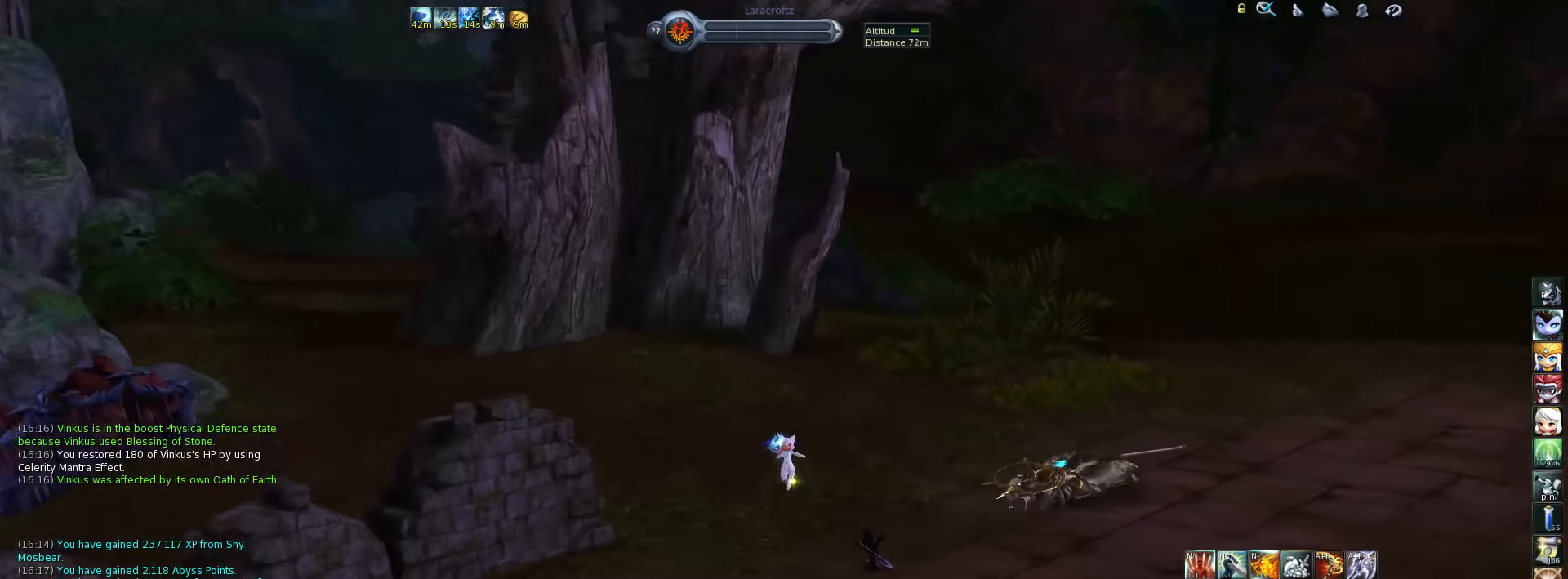
{"keys": ["a", "w"], "events": [[450, "a", "down"]]}
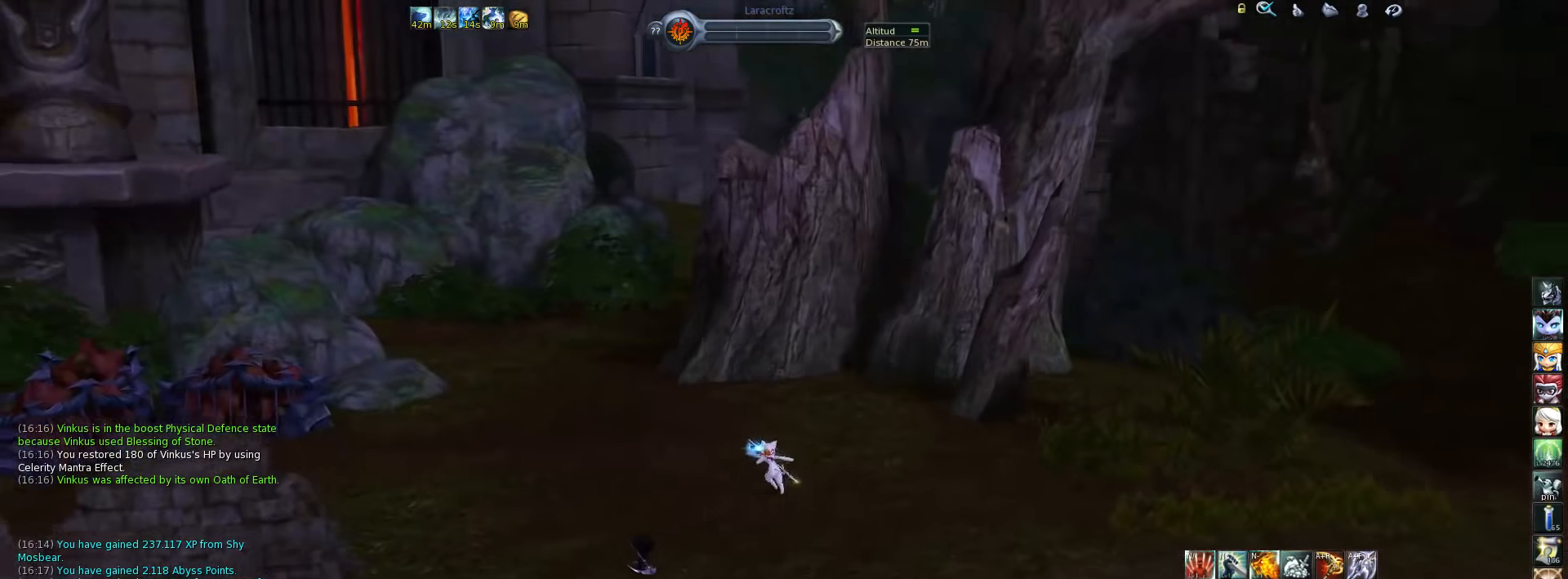
{"keys": ["a", "w"], "events": []}
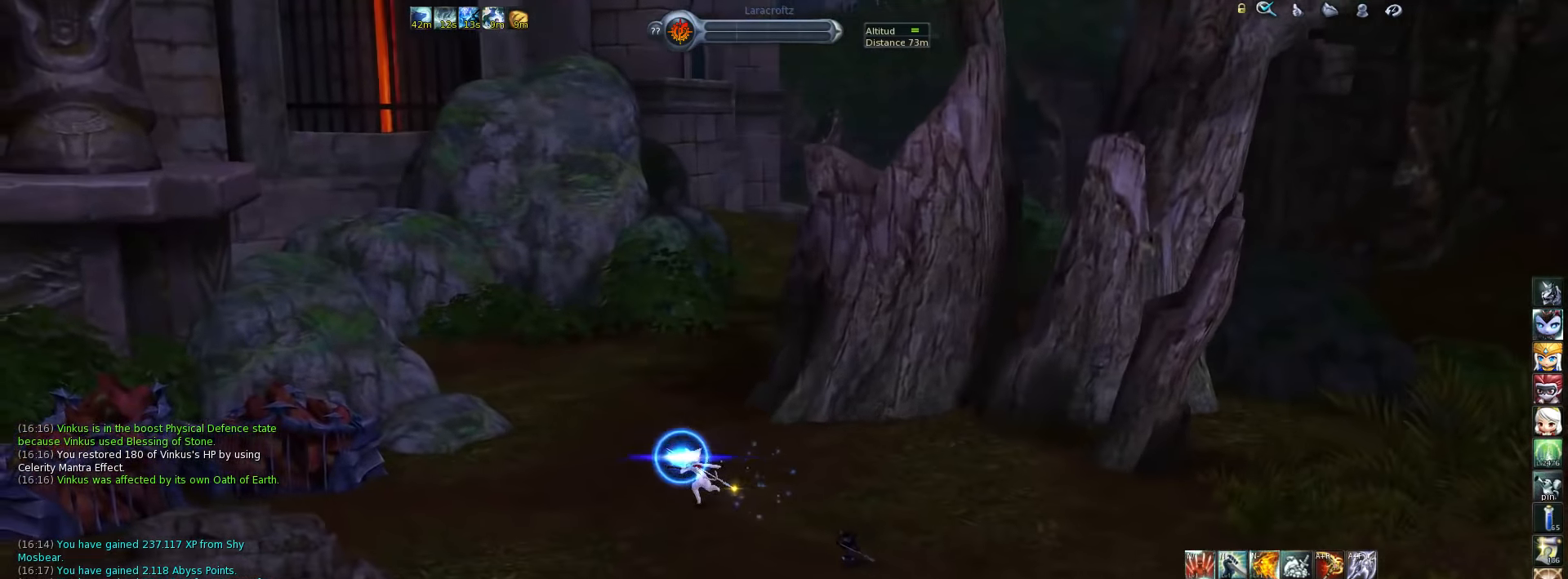
{"keys": ["a", "w"], "events": [[67, "a", "up"], [467, "a", "down"]]}
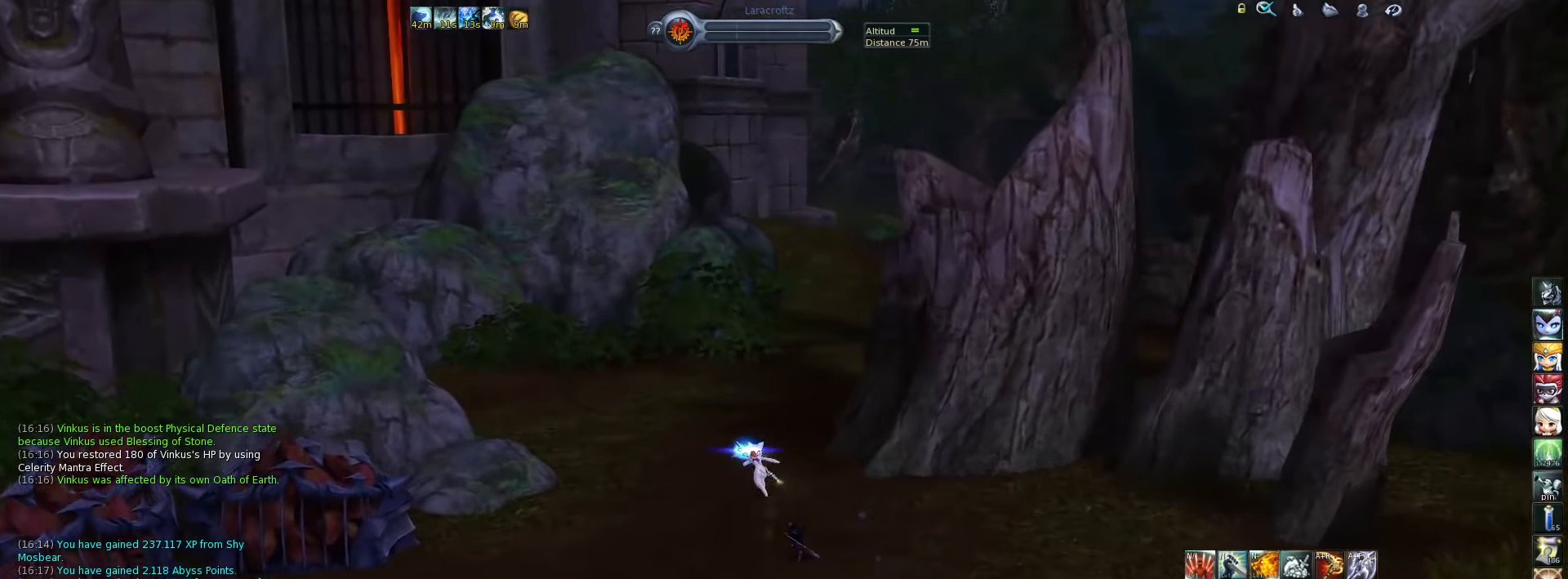
{"keys": ["w"], "events": [[100, "a", "up"]]}
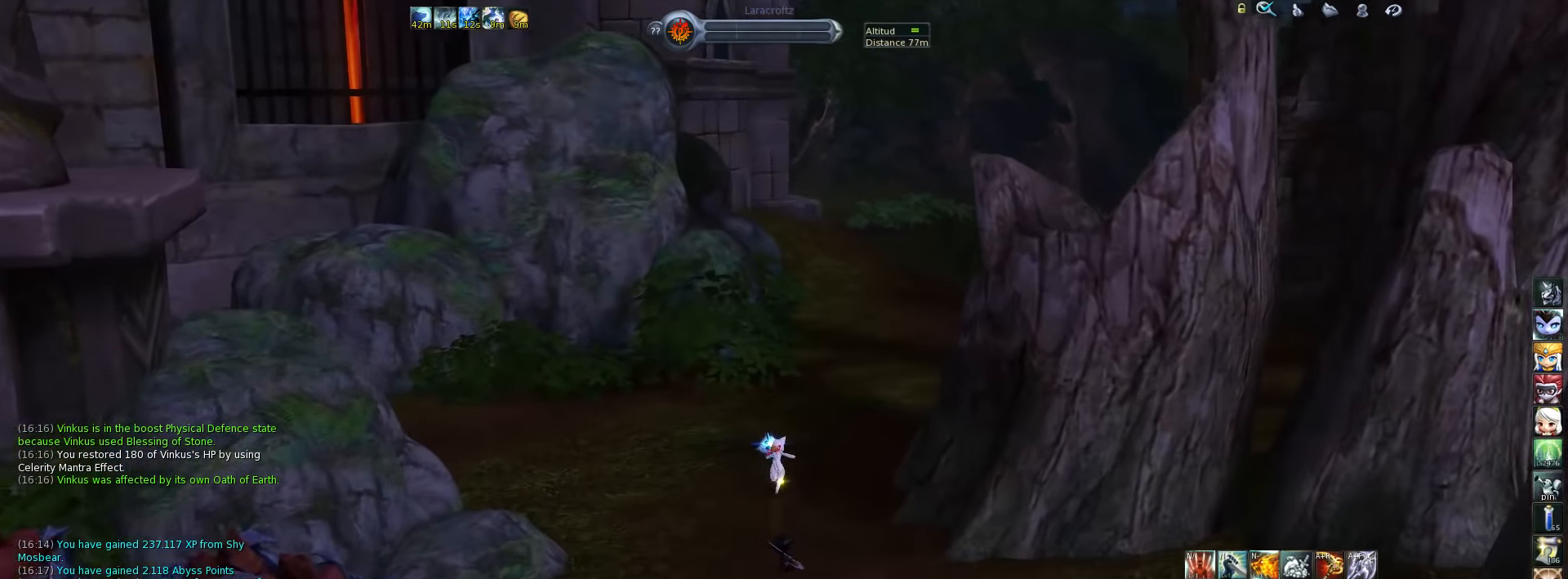
{"keys": ["w"], "events": []}
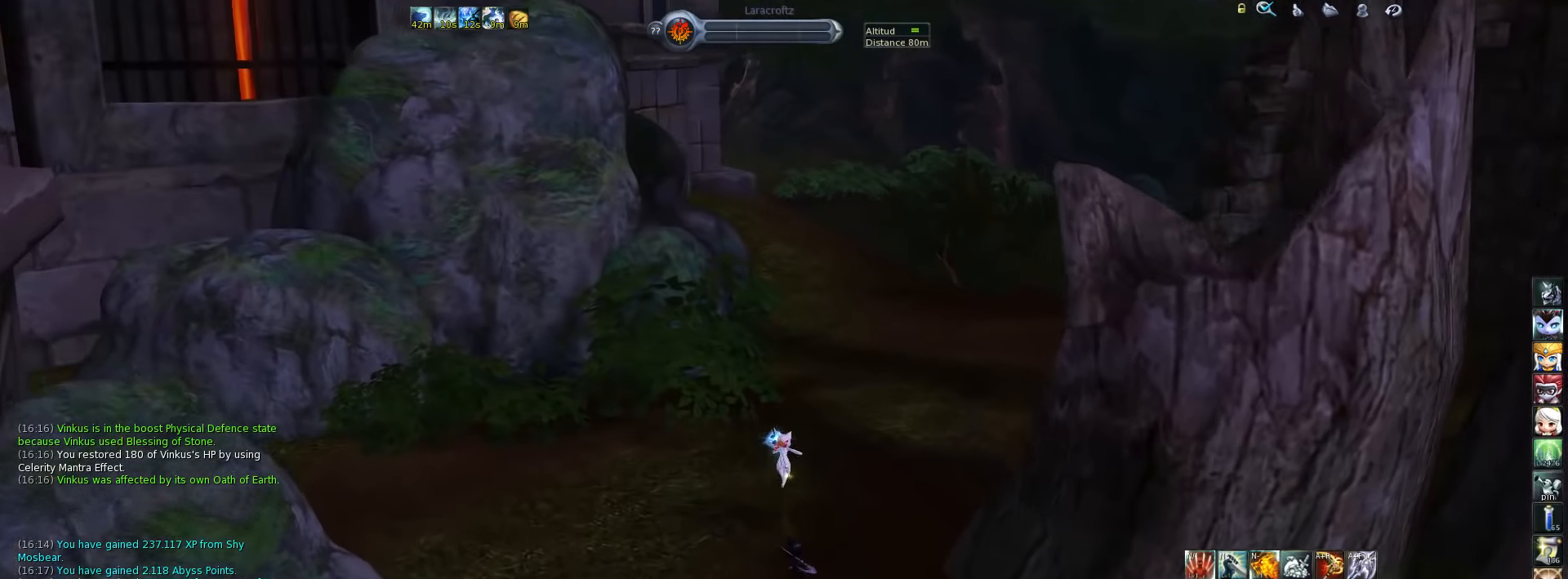
{"keys": ["d", "w"], "events": [[467, "d", "down"]]}
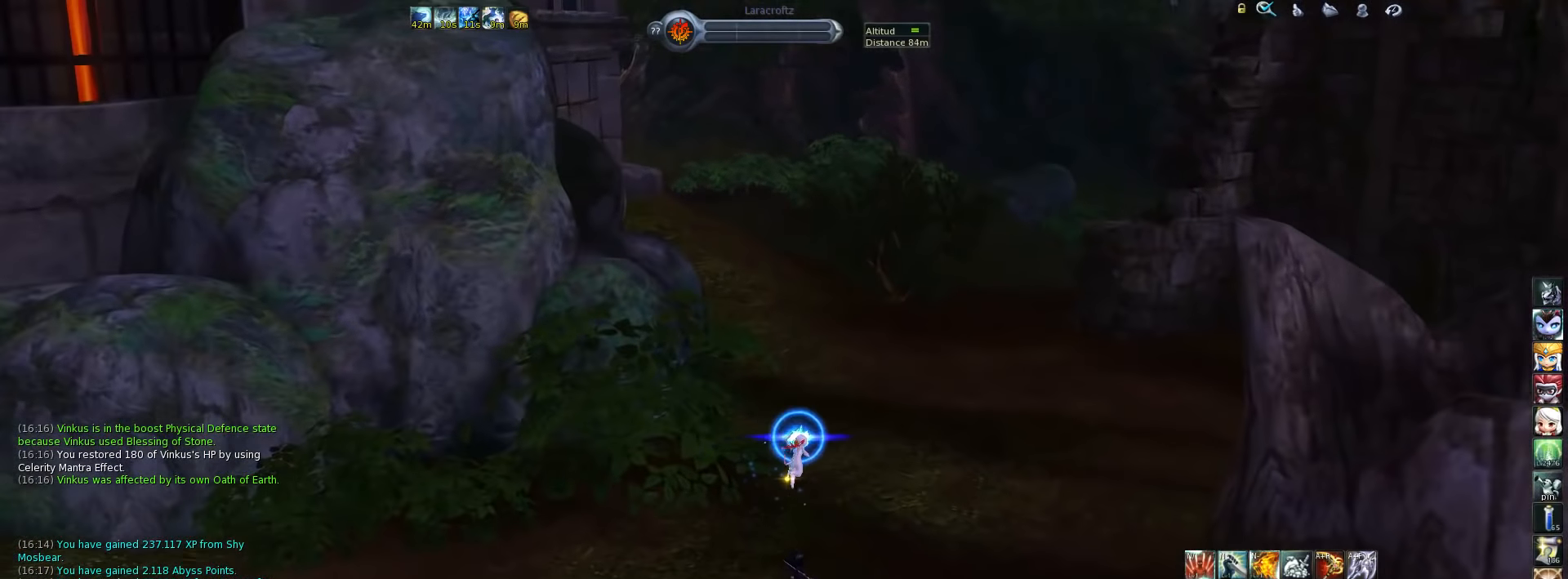
{"keys": ["d", "w"], "events": []}